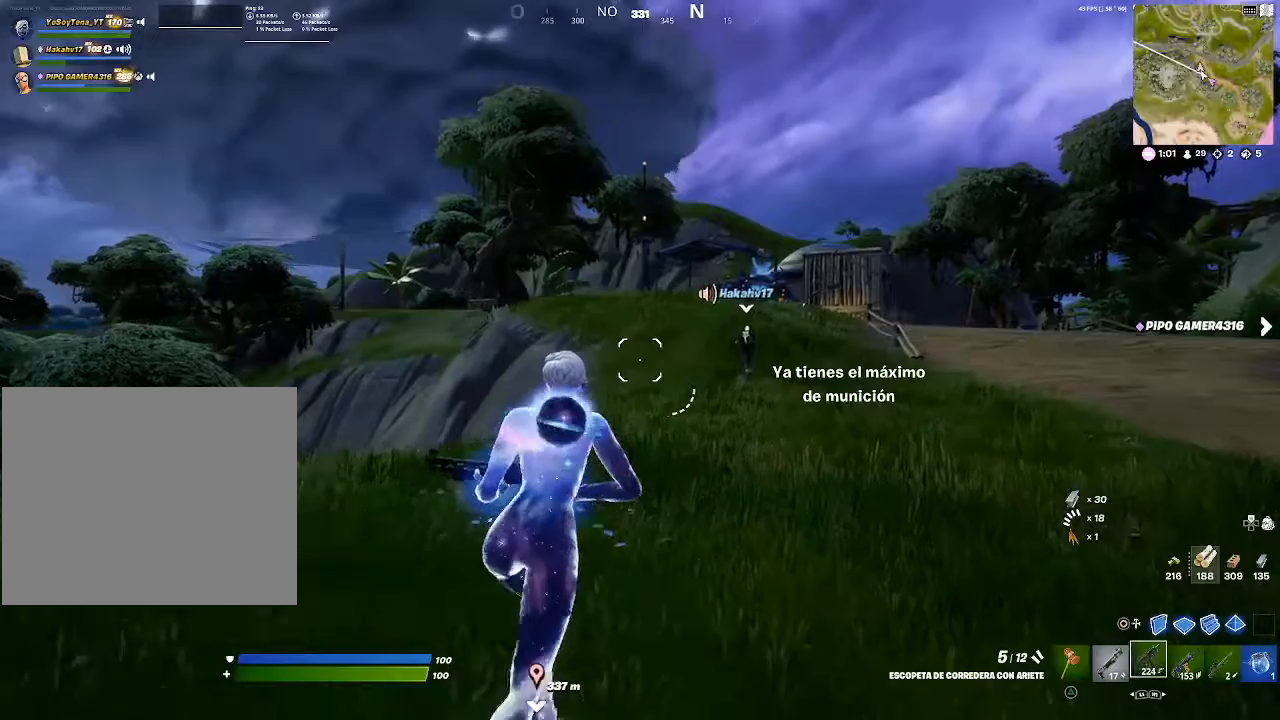
Gameplay with a controller (PlayStation layout); each line is a JSON object with the inputs held at the frame after it. "events" lists button and stick changes between this image and that frame as [ms after this image, input, new state], when the widget could be followed in between.
{"buttons": ["R1"], "left_stick": "up-right", "right_stick": "center", "events": [[17, "R1", "down"], [117, "R1", "up"], [117, "right_stick", "up-right"], [250, "right_stick", "center"], [451, "R1", "down"]]}
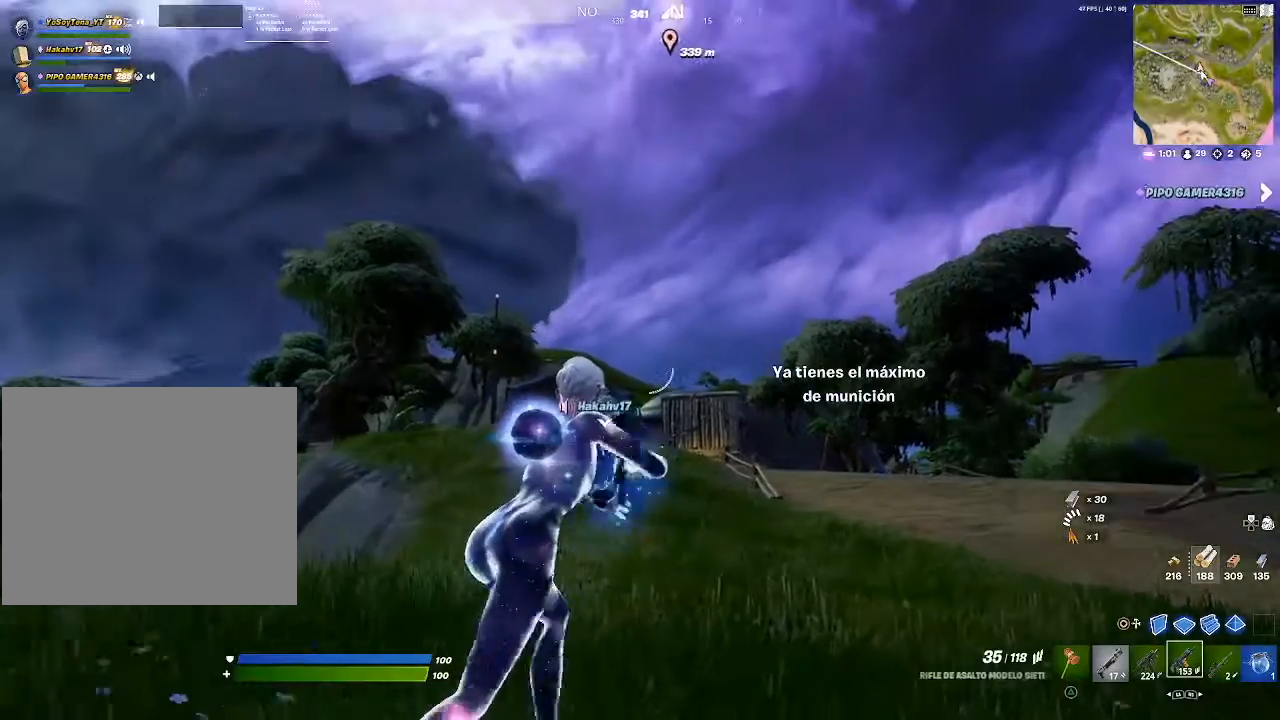
{"buttons": ["L2"], "left_stick": "up", "right_stick": "center", "events": [[33, "R1", "up"], [200, "right_stick", "left"], [250, "right_stick", "center"], [283, "left_stick", "up"], [300, "L2", "down"]]}
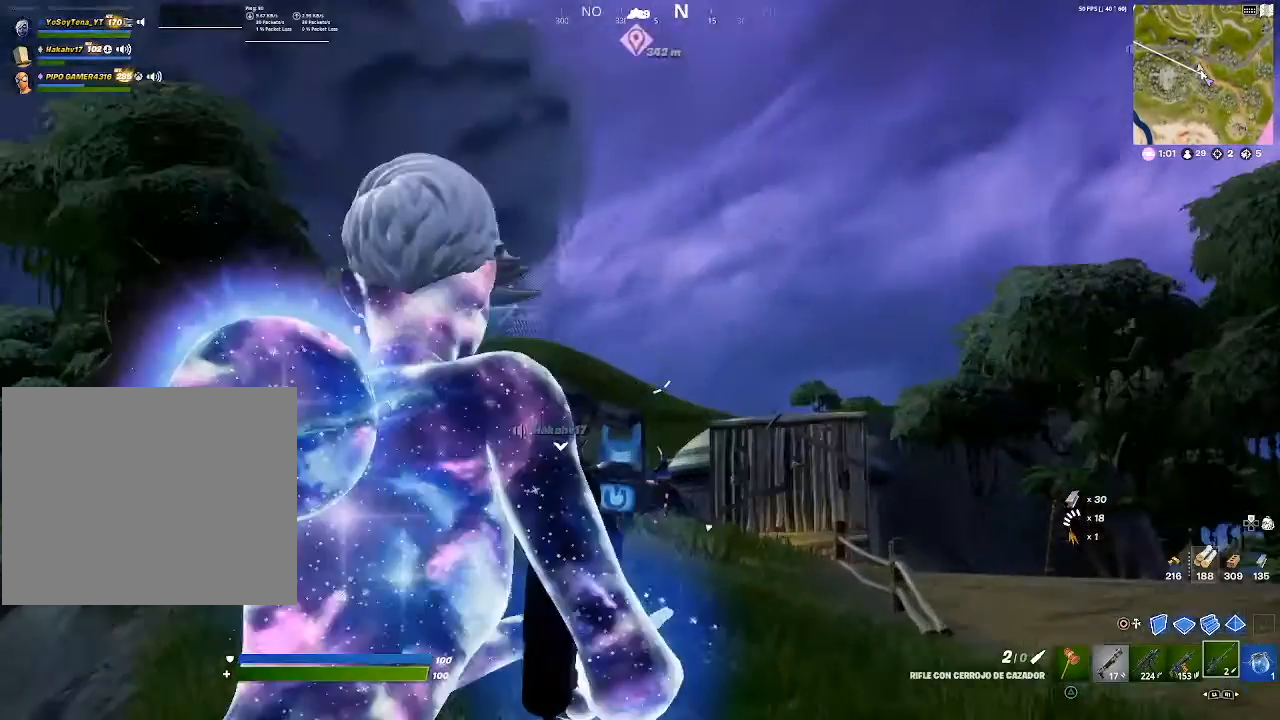
{"buttons": ["L2"], "left_stick": "up-left", "right_stick": "center", "events": [[234, "right_stick", "down-left"], [384, "right_stick", "center"], [451, "left_stick", "up-left"]]}
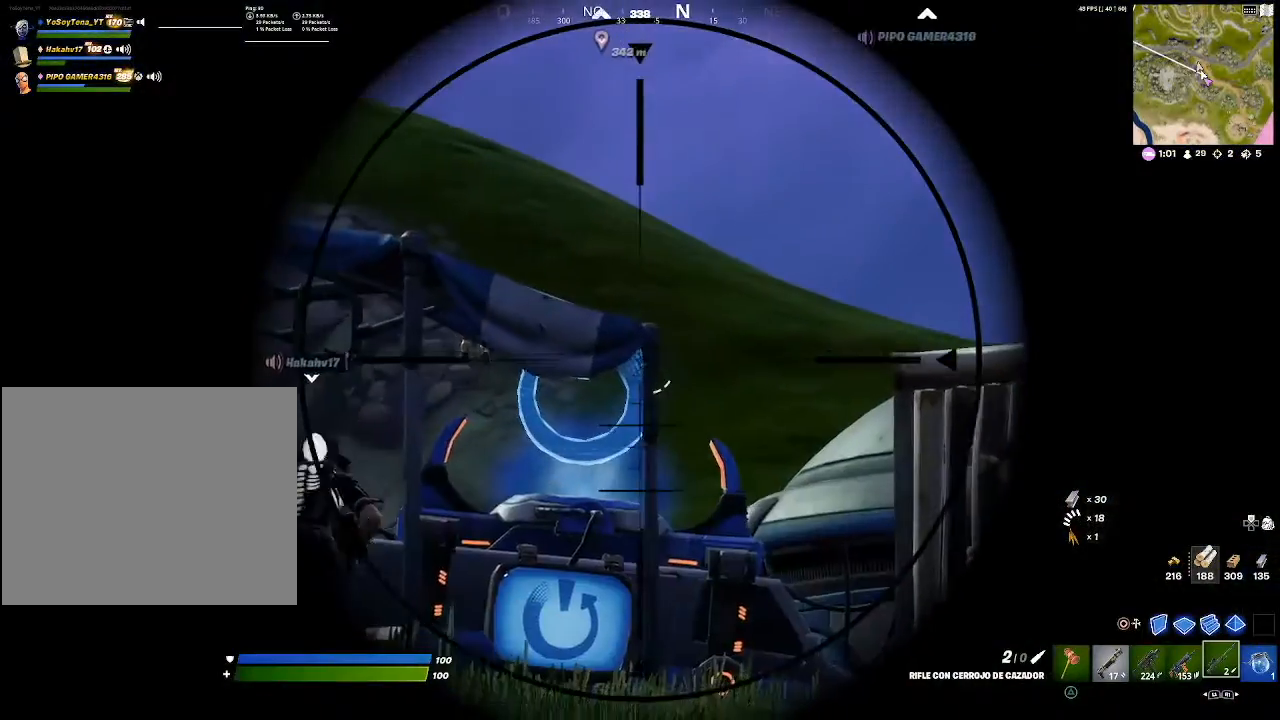
{"buttons": ["L2"], "left_stick": "up", "right_stick": "up", "events": [[50, "right_stick", "up-left"], [250, "right_stick", "center"], [450, "left_stick", "up"], [500, "right_stick", "up"]]}
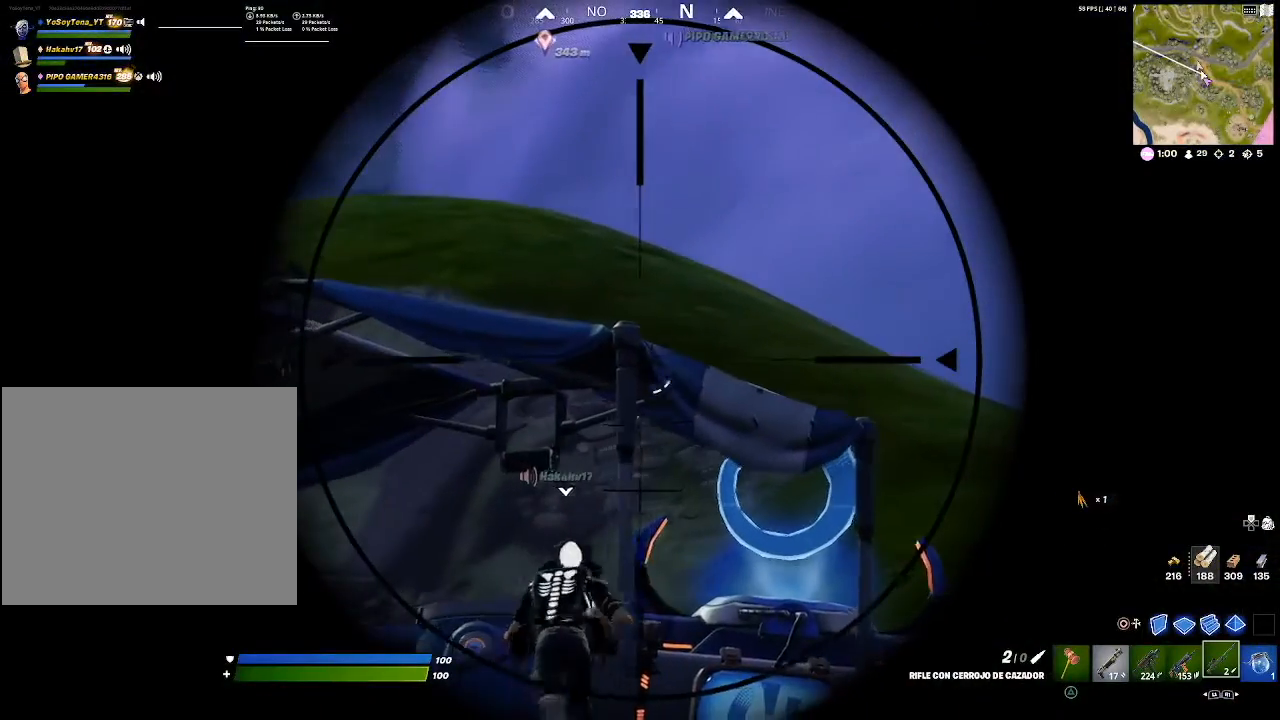
{"buttons": ["L2"], "left_stick": "down-right", "right_stick": "center", "events": [[50, "left_stick", "center"], [100, "right_stick", "center"], [117, "left_stick", "down-right"], [350, "right_stick", "up-left"], [451, "right_stick", "center"]]}
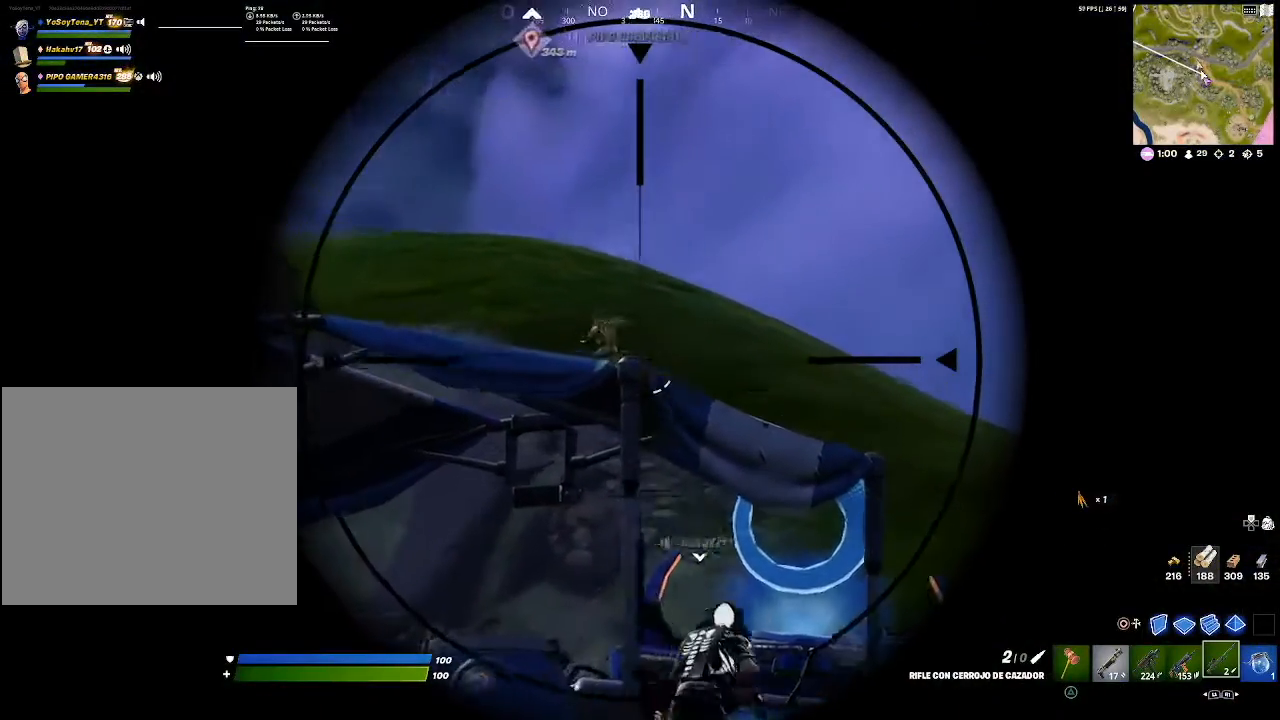
{"buttons": ["L2"], "left_stick": "left", "right_stick": "center", "events": [[50, "left_stick", "down"], [150, "right_stick", "up-left"], [233, "left_stick", "left"], [417, "right_stick", "center"]]}
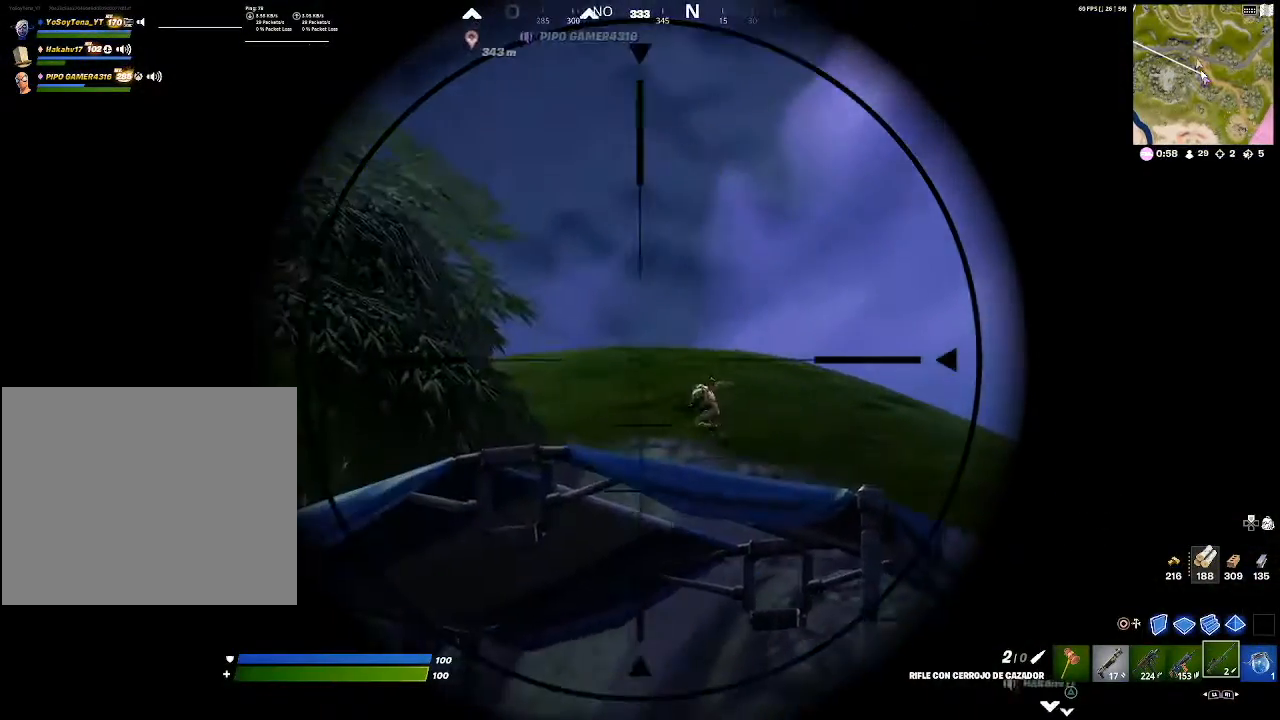
{"buttons": [], "left_stick": "right", "right_stick": "center", "events": [[167, "right_stick", "left"], [317, "L2", "up"], [317, "right_stick", "center"], [367, "R2", "down"], [434, "L1", "down"], [484, "R2", "up"], [484, "left_stick", "right"], [501, "L1", "up"]]}
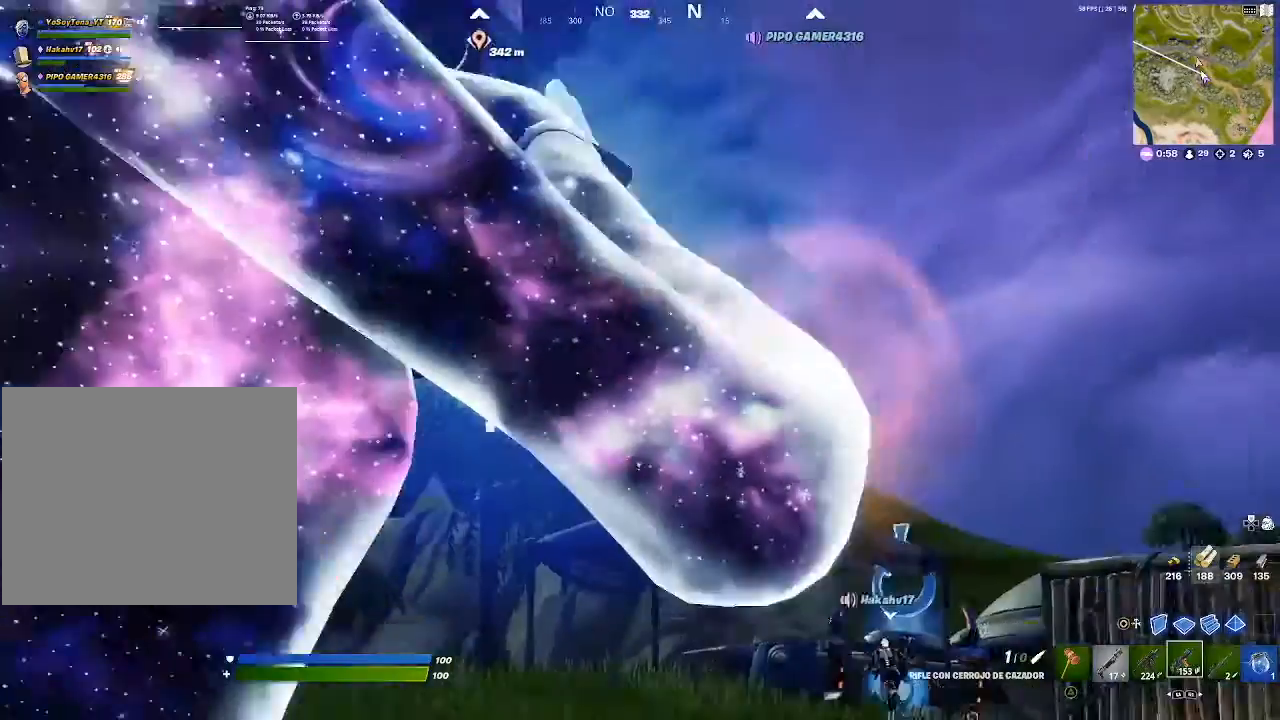
{"buttons": ["L2"], "left_stick": "up-right", "right_stick": "center", "events": [[183, "left_stick", "up-right"], [317, "L2", "down"]]}
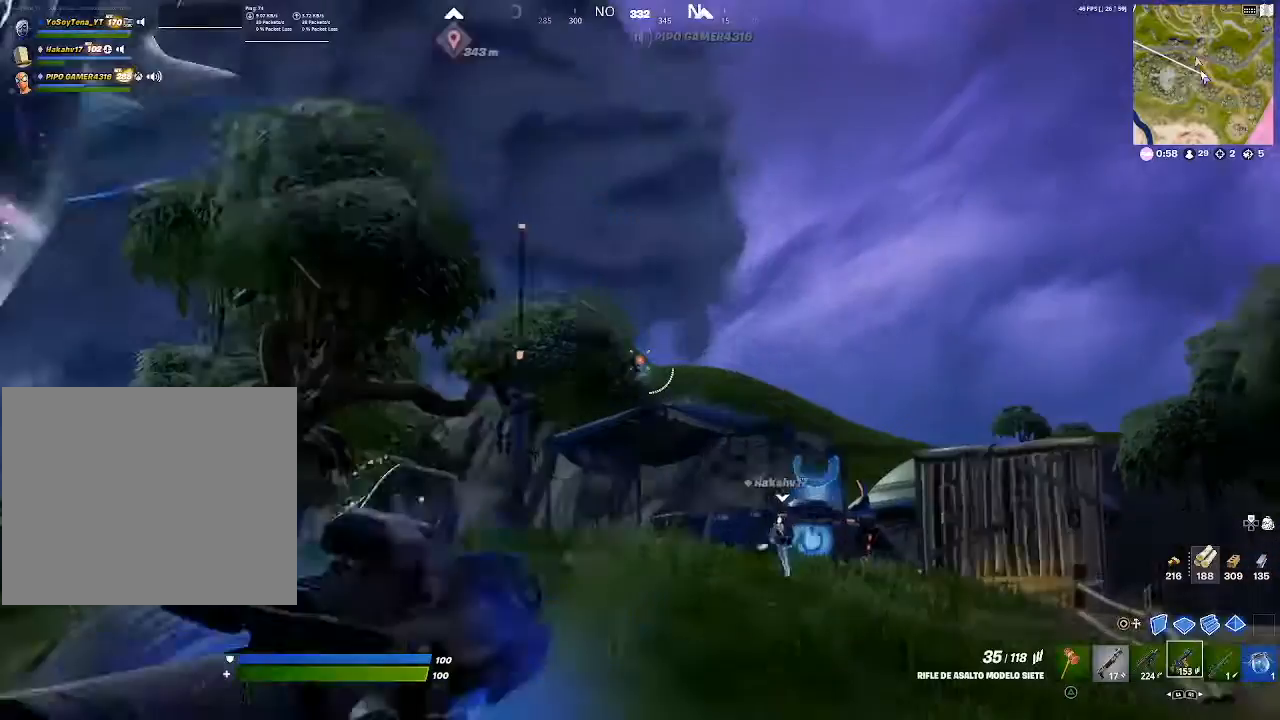
{"buttons": ["L2"], "left_stick": "up-right", "right_stick": "center", "events": []}
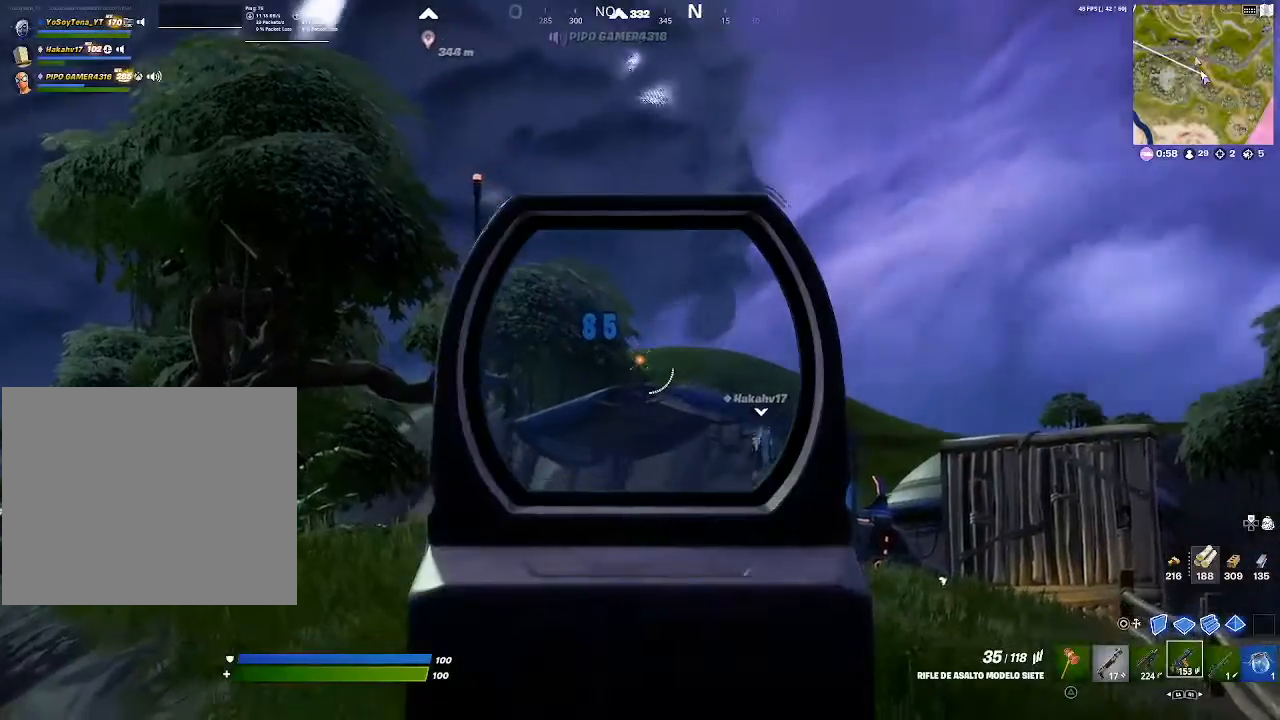
{"buttons": [], "left_stick": "up-right", "right_stick": "center", "events": [[33, "L2", "up"], [117, "right_stick", "down"], [267, "right_stick", "center"]]}
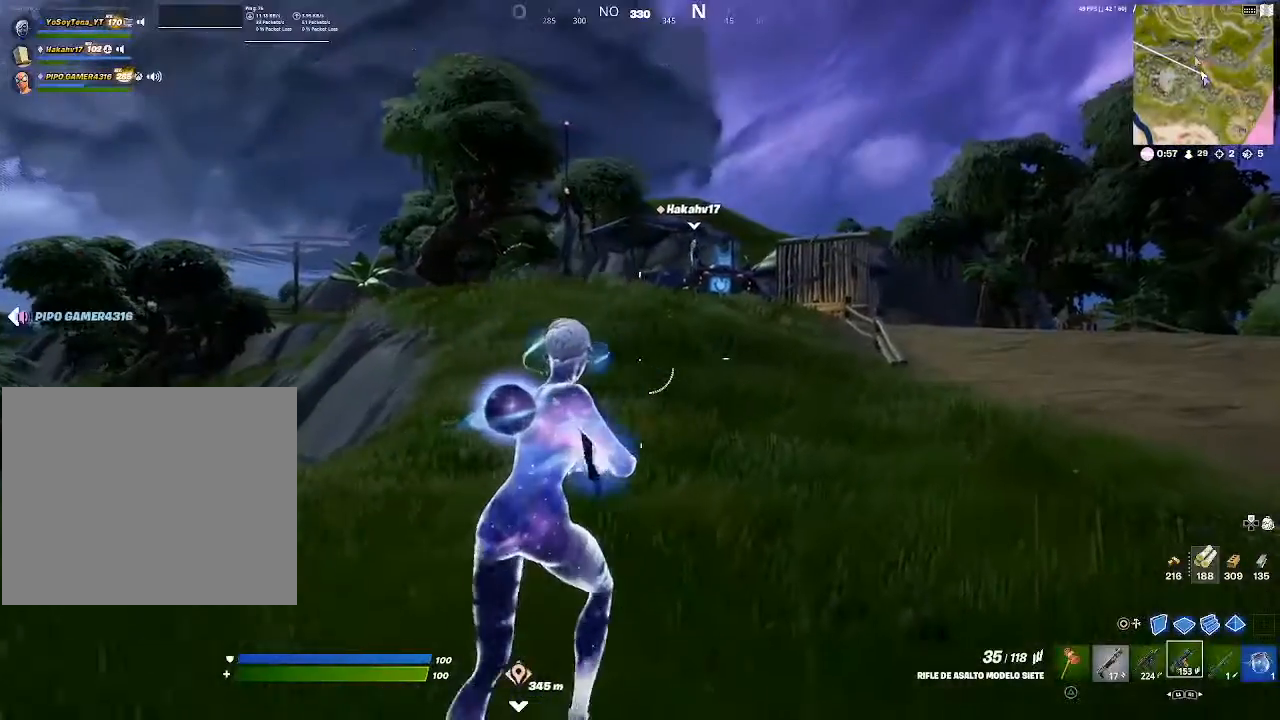
{"buttons": [], "left_stick": "up-right", "right_stick": "center", "events": [[117, "R1", "down"], [267, "R1", "up"]]}
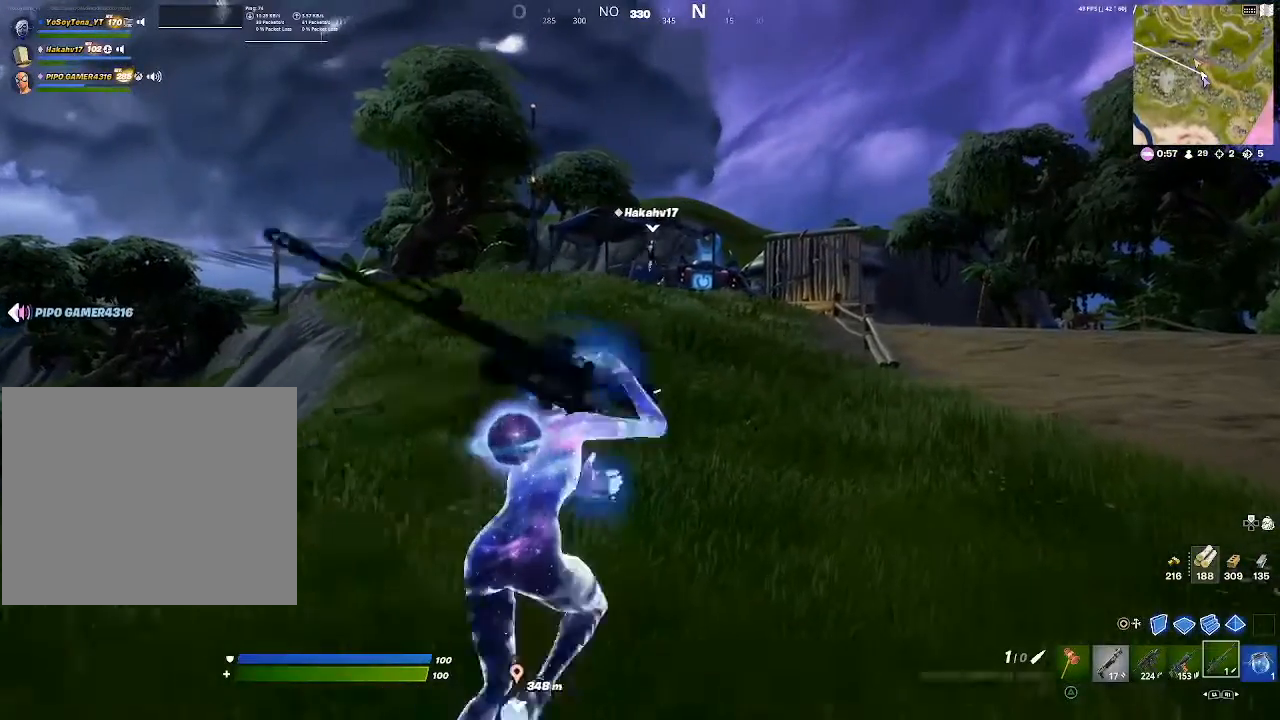
{"buttons": [], "left_stick": "up-right", "right_stick": "center", "events": [[33, "CROSS", "down"], [117, "CROSS", "up"], [233, "SQUARE", "down"], [317, "SQUARE", "up"]]}
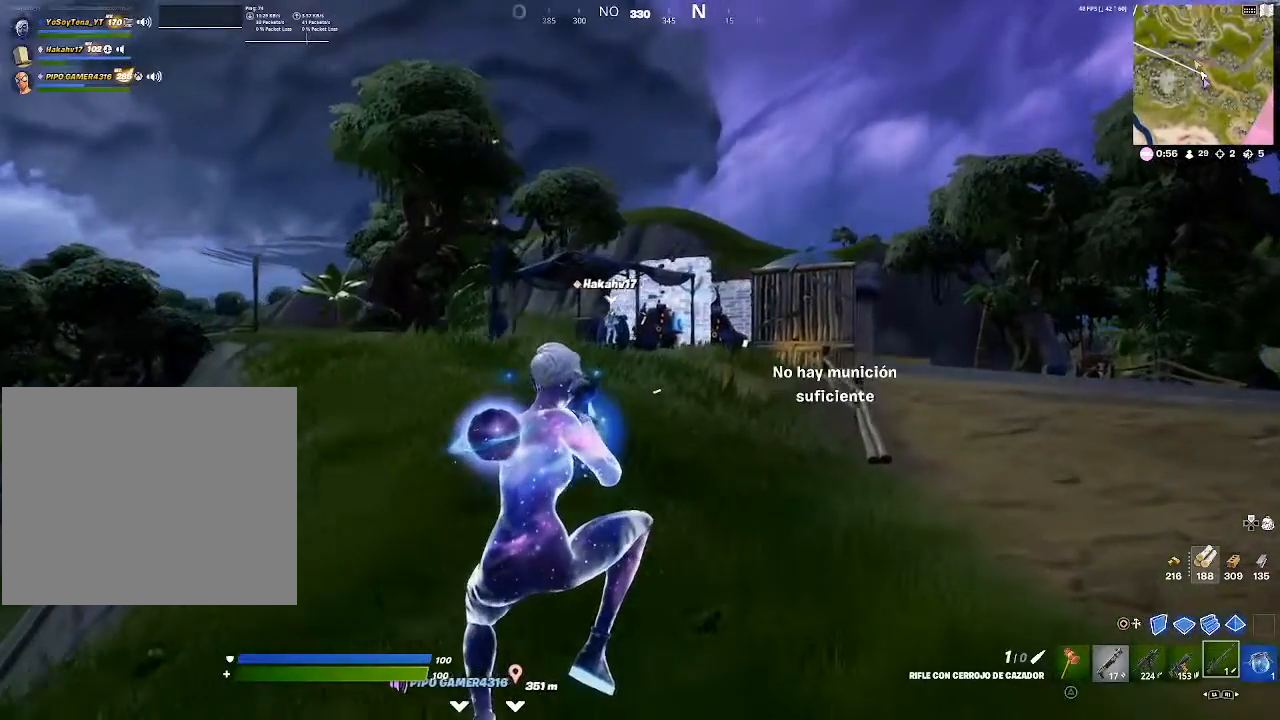
{"buttons": ["CROSS"], "left_stick": "up-right", "right_stick": "center", "events": [[501, "CROSS", "down"]]}
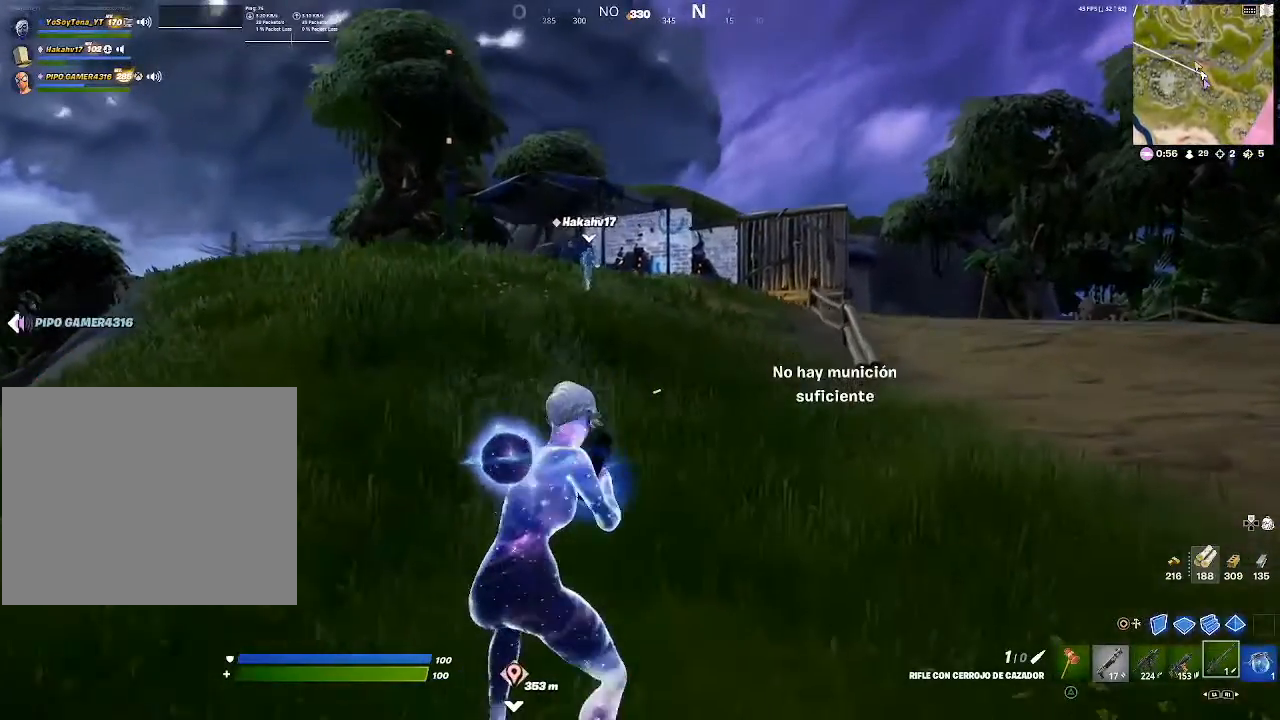
{"buttons": [], "left_stick": "up-right", "right_stick": "center", "events": [[183, "CROSS", "up"], [284, "SQUARE", "down"], [384, "SQUARE", "up"]]}
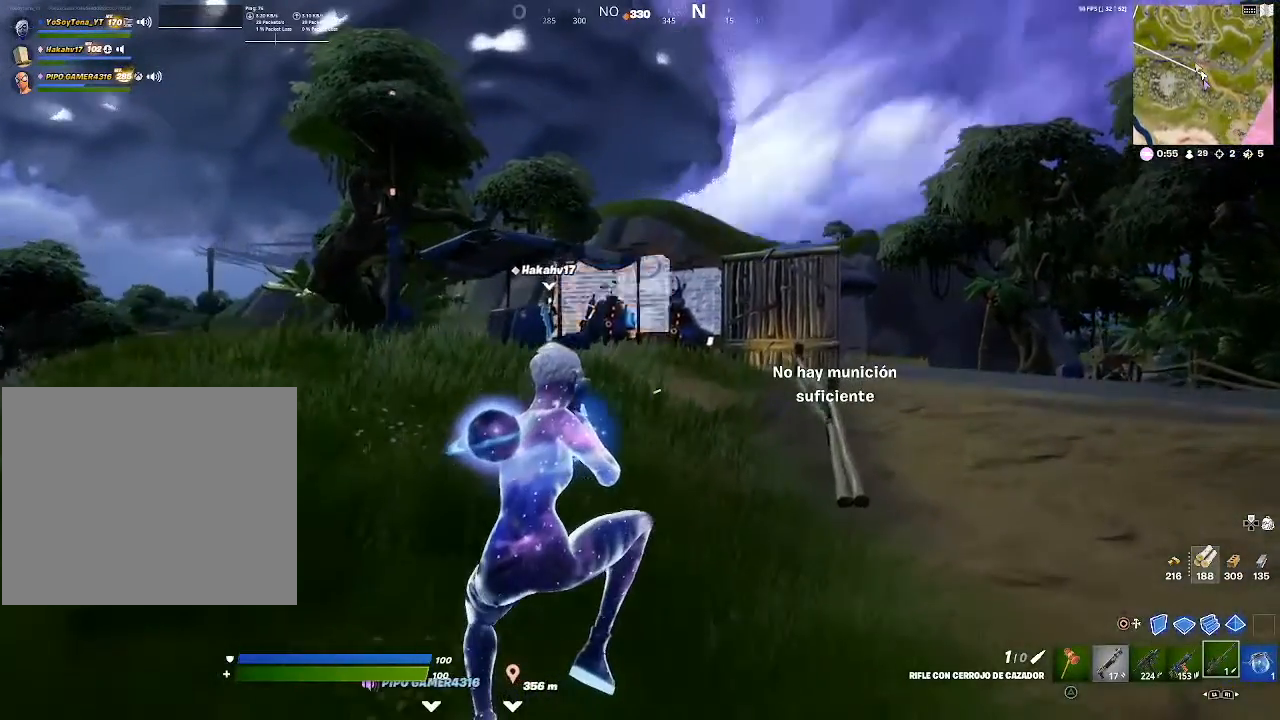
{"buttons": [], "left_stick": "up-right", "right_stick": "center", "events": [[317, "right_stick", "up-left"], [451, "right_stick", "center"]]}
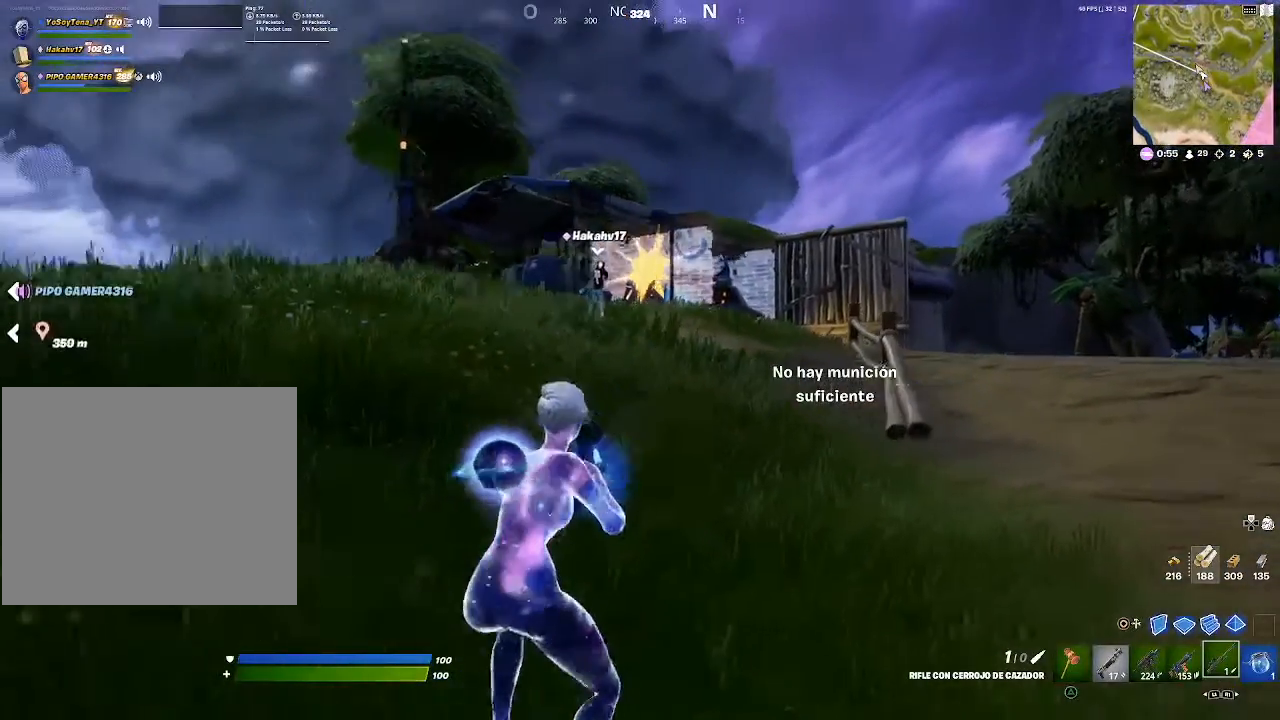
{"buttons": ["SQUARE"], "left_stick": "up-right", "right_stick": "center", "events": [[500, "SQUARE", "down"]]}
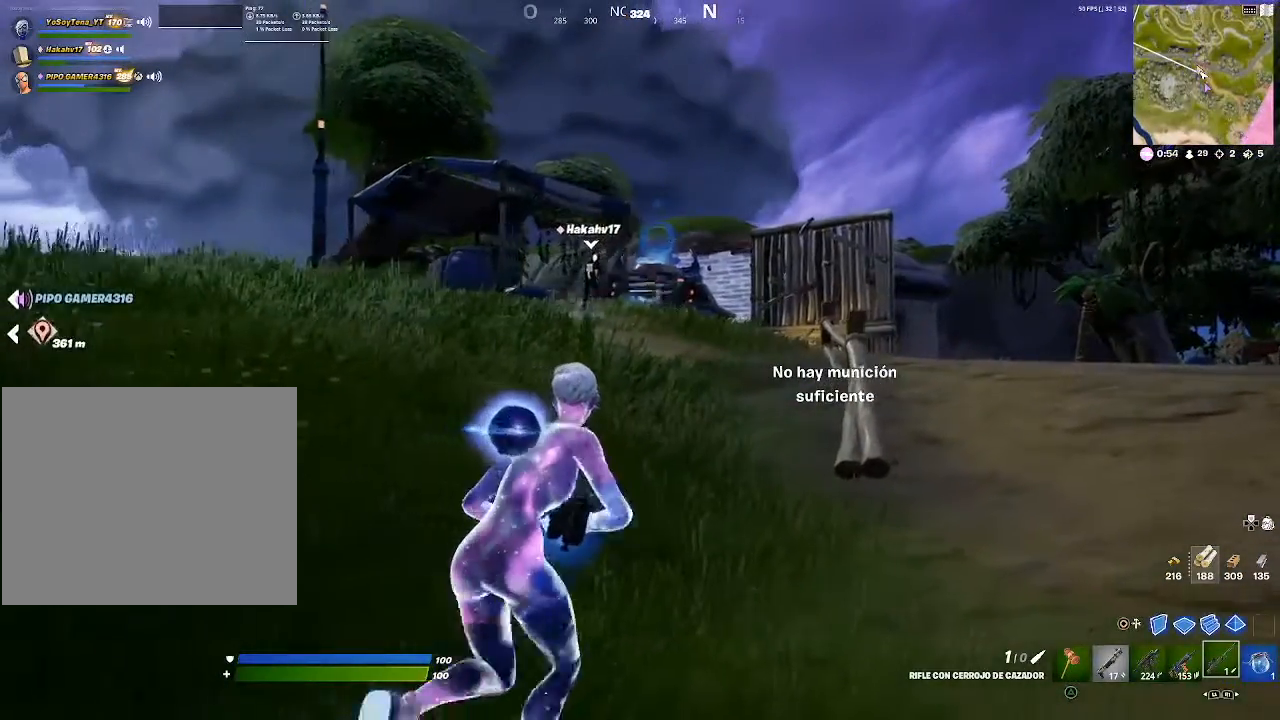
{"buttons": ["SQUARE"], "left_stick": "up-right", "right_stick": "center", "events": [[67, "SQUARE", "up"], [251, "L1", "down"], [351, "SQUARE", "down"], [367, "L1", "up"], [401, "SQUARE", "up"], [484, "SQUARE", "down"]]}
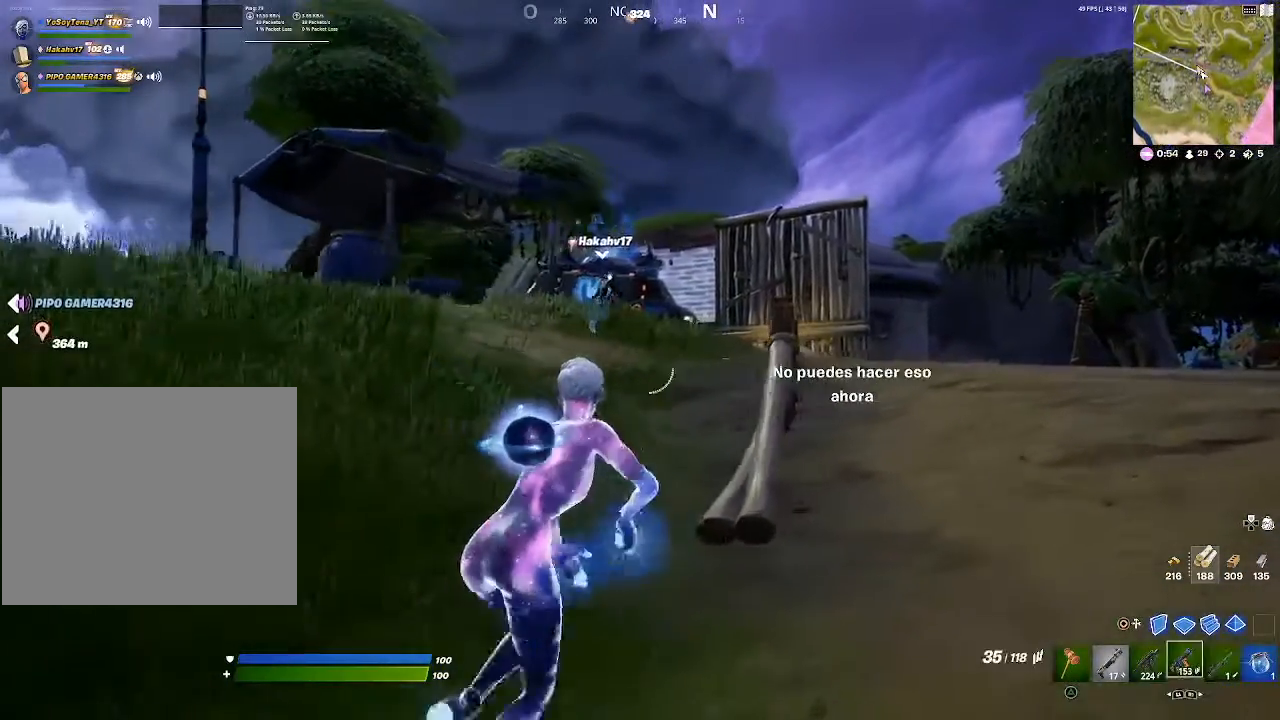
{"buttons": [], "left_stick": "up-right", "right_stick": "center", "events": [[83, "SQUARE", "up"], [150, "SQUARE", "down"], [233, "SQUARE", "up"], [284, "SQUARE", "down"], [367, "SQUARE", "up"], [434, "SQUARE", "down"], [500, "SQUARE", "up"]]}
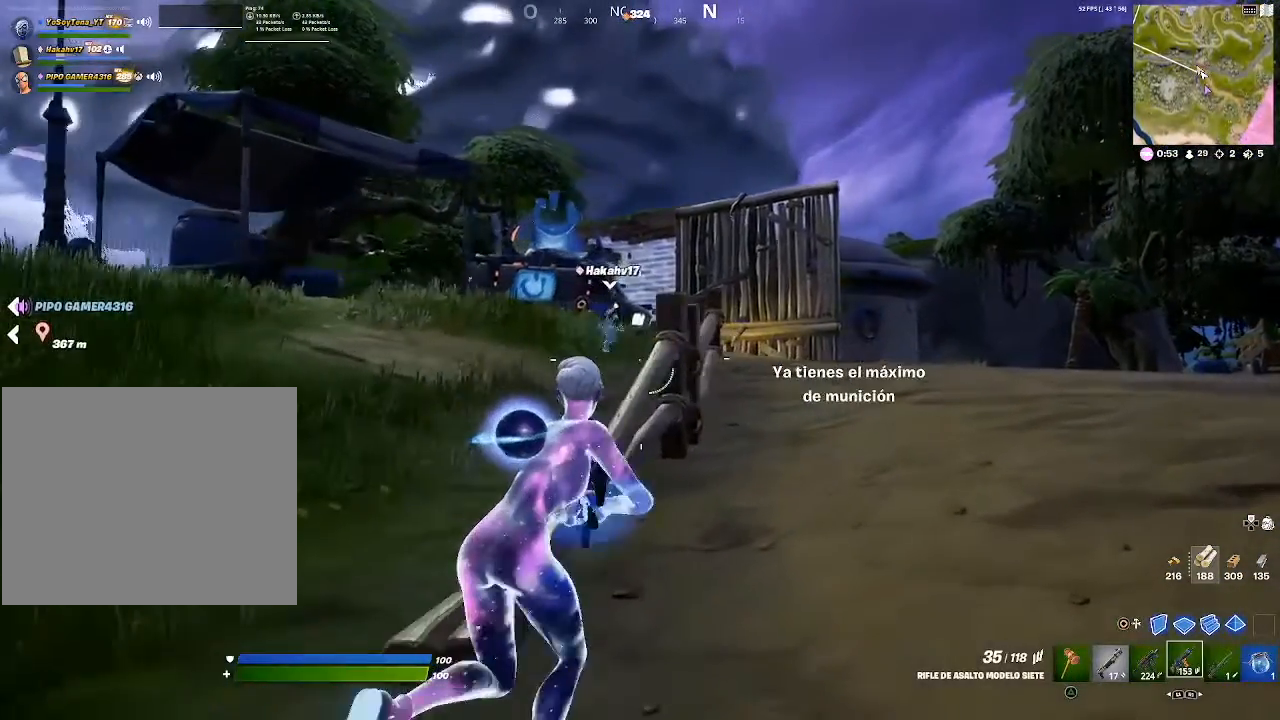
{"buttons": ["SQUARE", "L1"], "left_stick": "up-right", "right_stick": "center", "events": [[67, "SQUARE", "down"], [201, "SQUARE", "up"], [451, "L1", "down"], [501, "SQUARE", "down"]]}
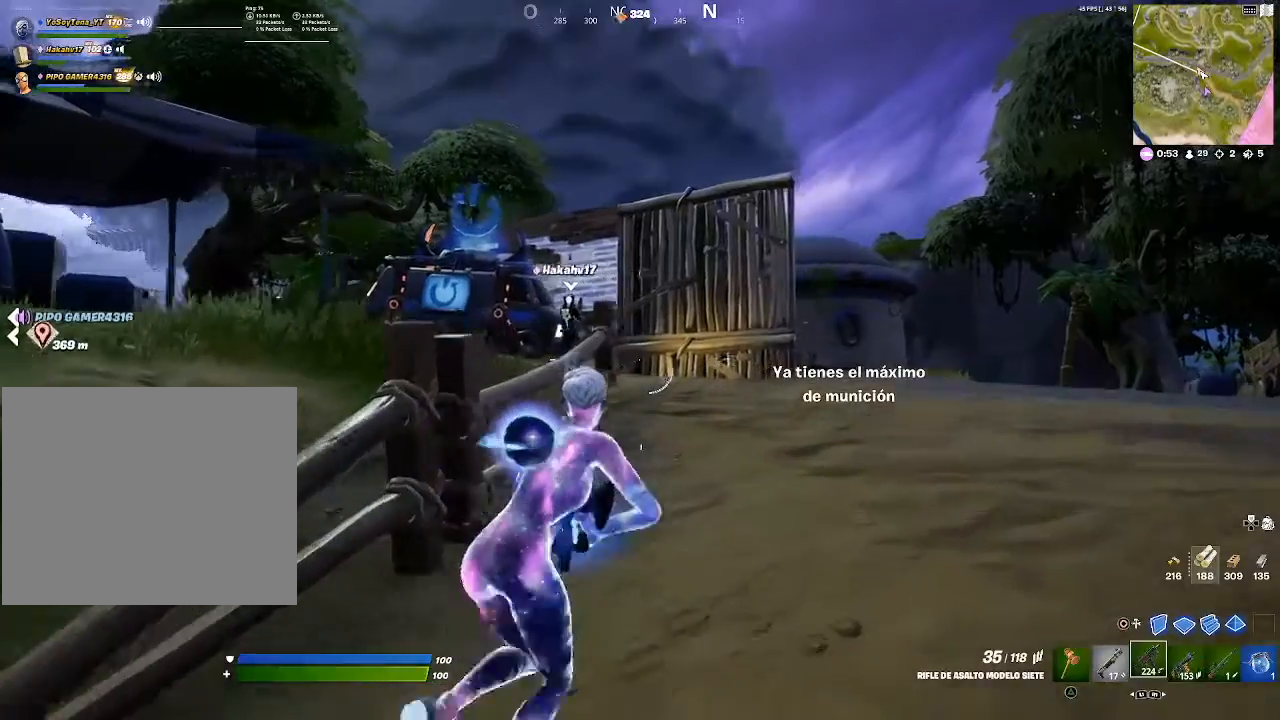
{"buttons": ["SQUARE"], "left_stick": "up-right", "right_stick": "center", "events": [[17, "L1", "up"], [83, "SQUARE", "up"], [167, "SQUARE", "down"], [233, "SQUARE", "up"], [317, "SQUARE", "down"], [400, "SQUARE", "up"], [484, "SQUARE", "down"]]}
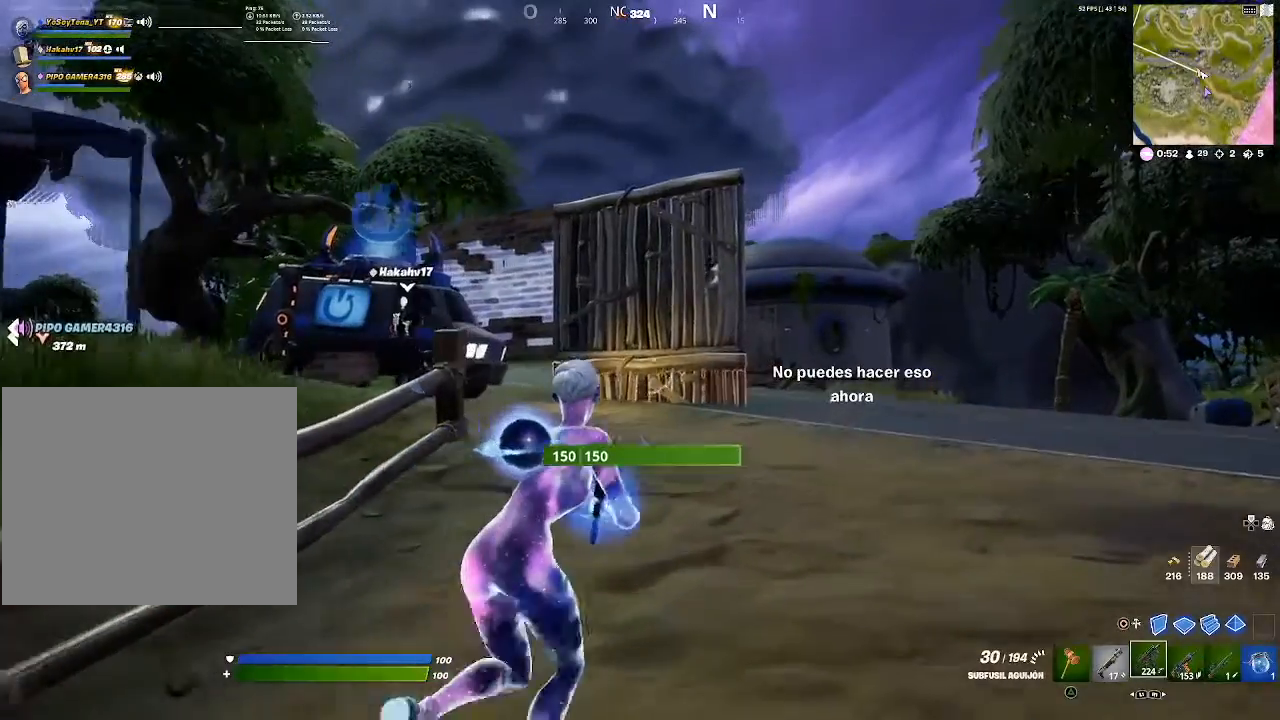
{"buttons": [], "left_stick": "up-right", "right_stick": "center", "events": [[50, "SQUARE", "up"], [217, "right_stick", "left"], [284, "L1", "down"], [317, "right_stick", "center"], [401, "L1", "up"], [434, "SQUARE", "down"], [501, "SQUARE", "up"]]}
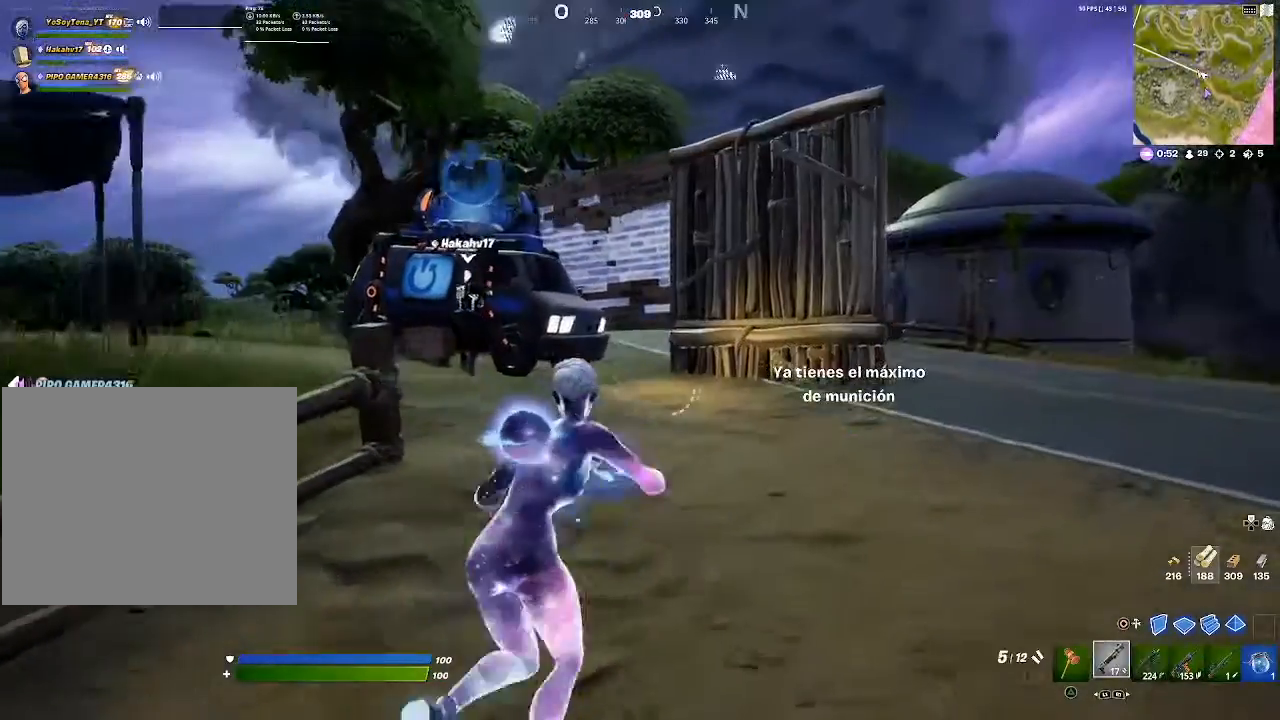
{"buttons": ["R1"], "left_stick": "up-right", "right_stick": "center", "events": [[100, "SQUARE", "down"], [183, "SQUARE", "up"], [334, "right_stick", "up"], [467, "R1", "down"], [467, "right_stick", "center"]]}
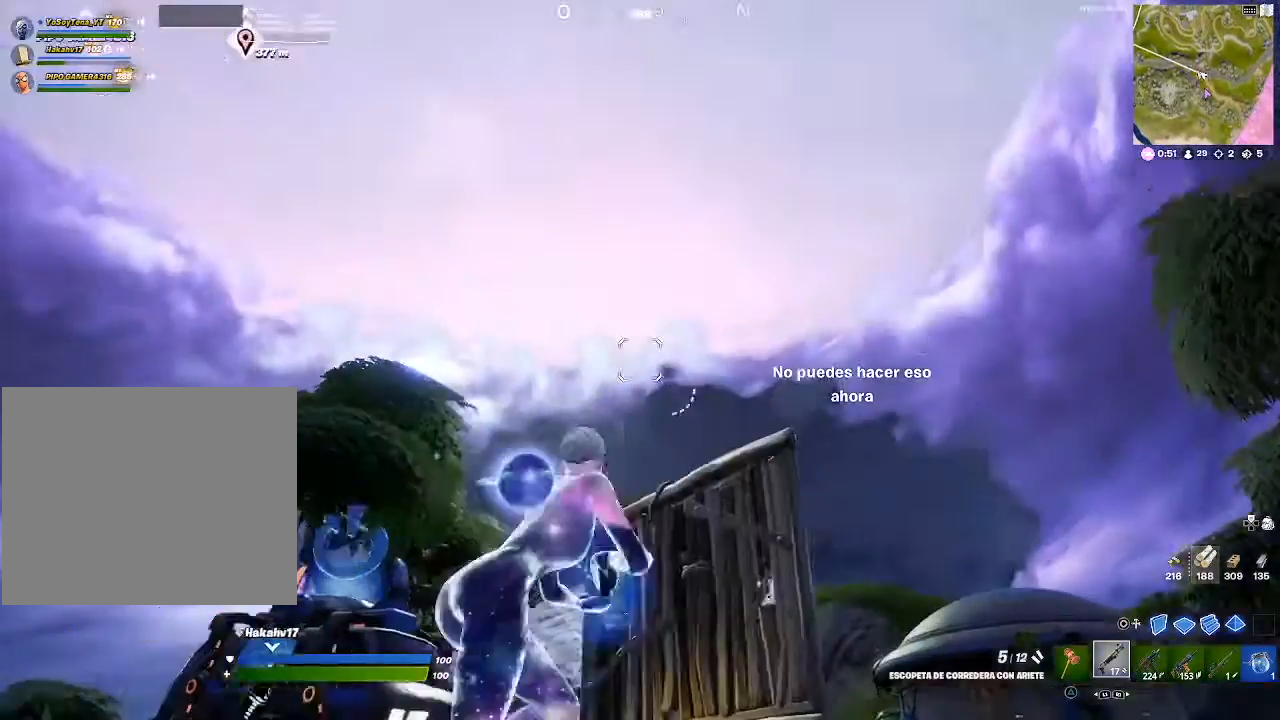
{"buttons": [], "left_stick": "up-right", "right_stick": "center", "events": [[50, "R1", "up"], [134, "R1", "down"], [184, "R1", "up"], [317, "R1", "down"], [317, "right_stick", "down"], [334, "R1", "up"], [434, "right_stick", "center"]]}
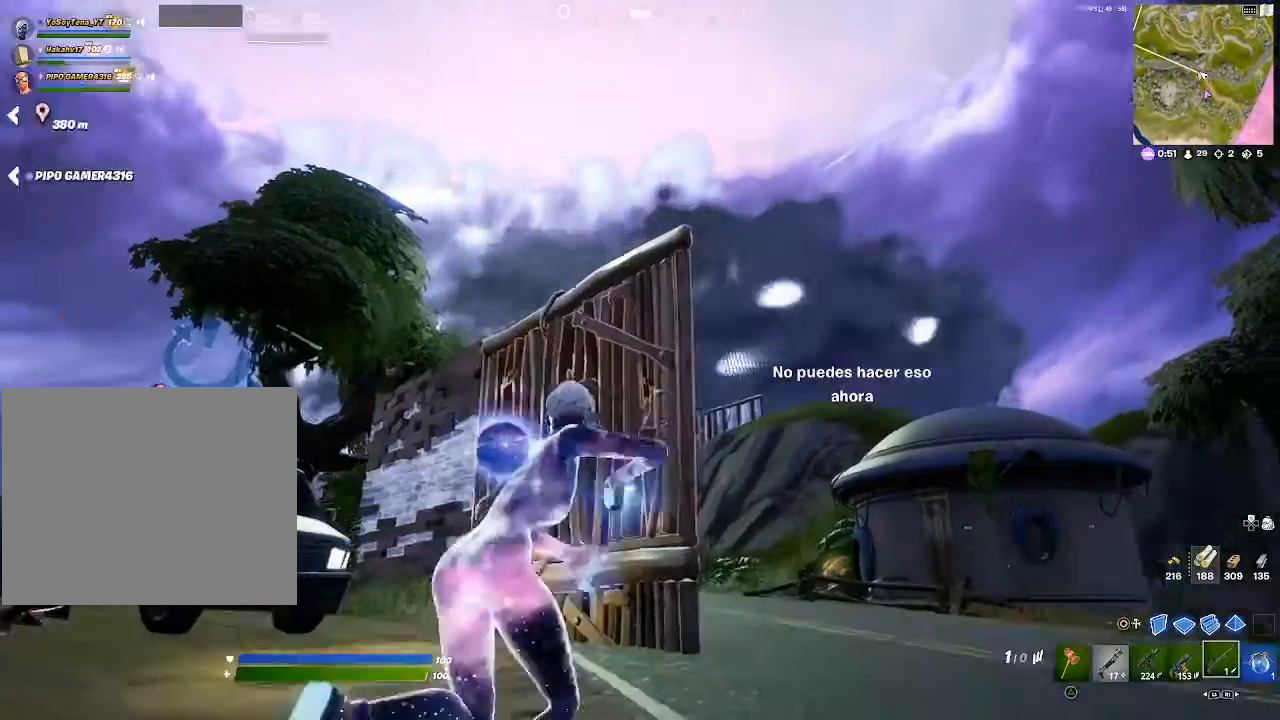
{"buttons": [], "left_stick": "up-right", "right_stick": "center", "events": [[217, "right_stick", "right"], [300, "right_stick", "center"]]}
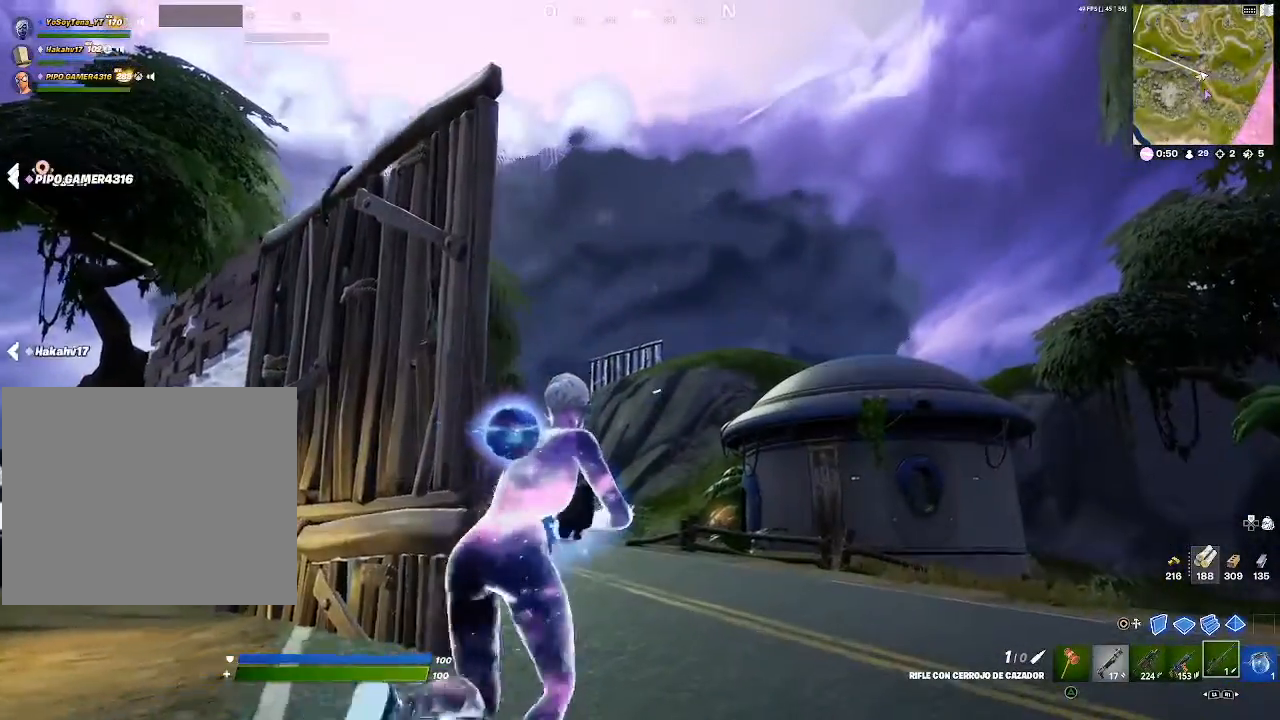
{"buttons": [], "left_stick": "up", "right_stick": "center", "events": [[17, "left_stick", "up"], [67, "right_stick", "left"], [167, "right_stick", "center"]]}
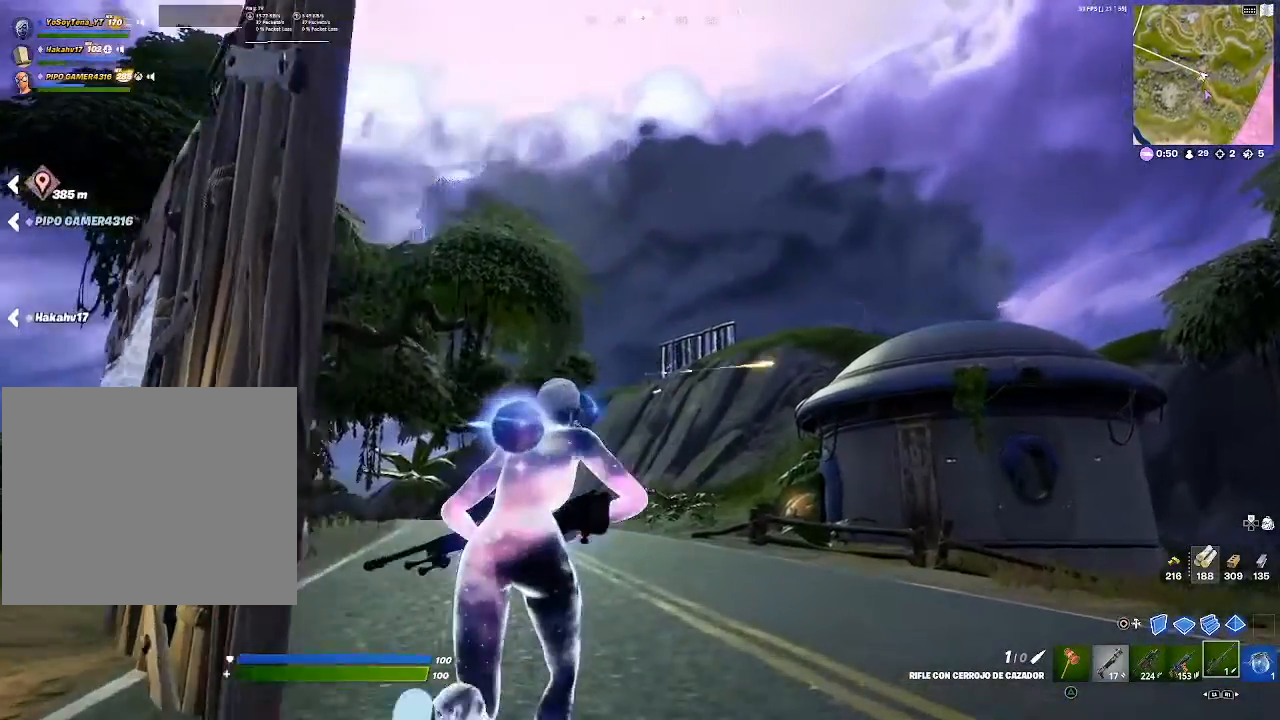
{"buttons": ["L2"], "left_stick": "up", "right_stick": "center", "events": [[150, "L2", "down"], [334, "right_stick", "up"], [417, "right_stick", "center"]]}
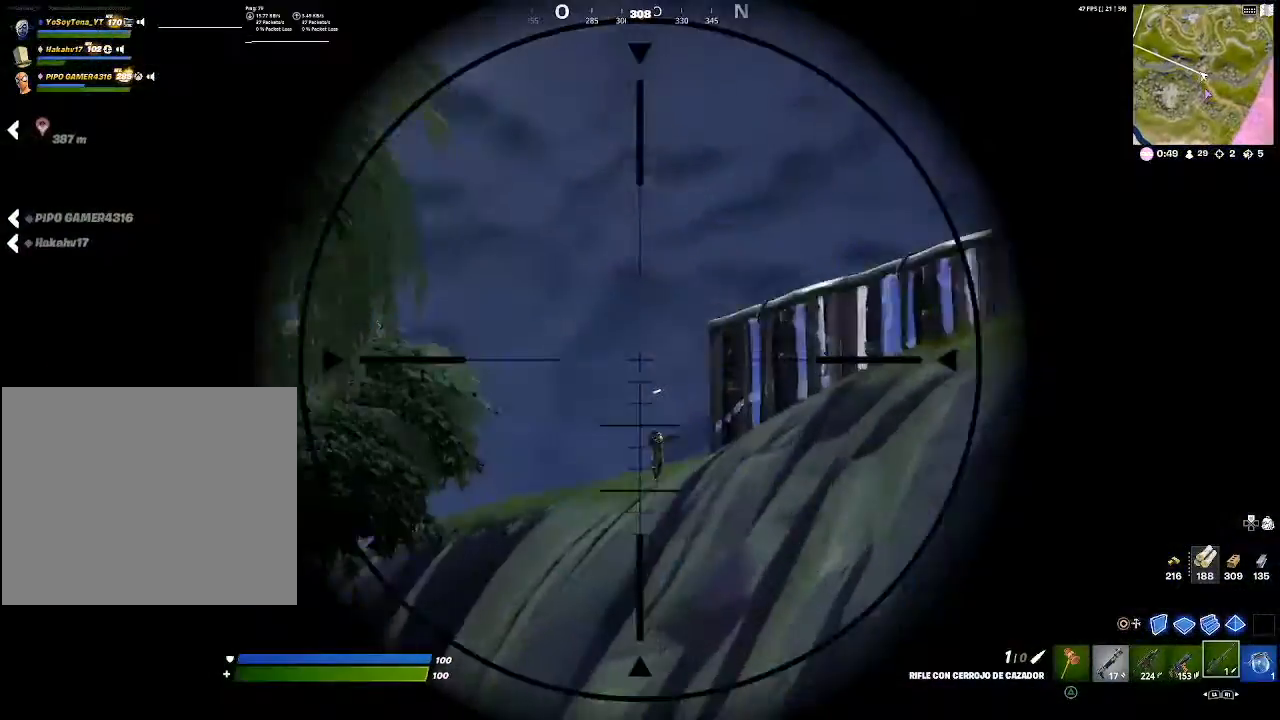
{"buttons": ["L2"], "left_stick": "up", "right_stick": "center", "events": [[117, "right_stick", "down"], [334, "right_stick", "center"]]}
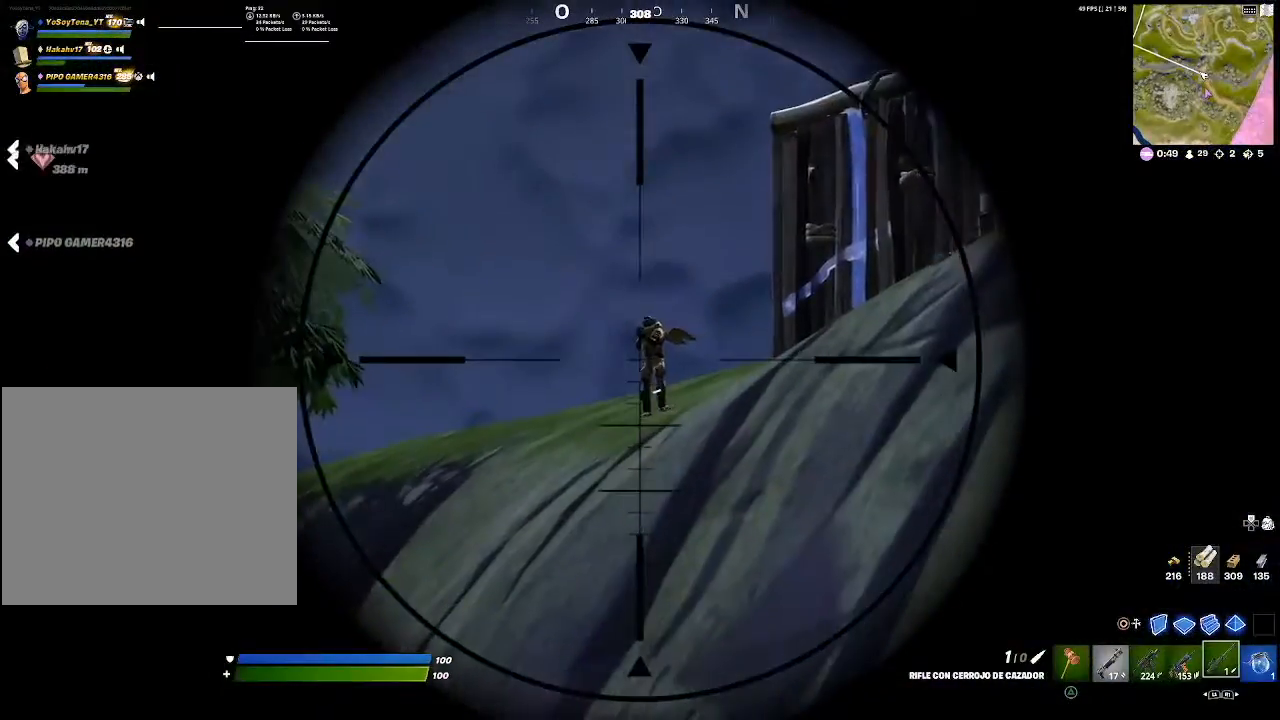
{"buttons": [], "left_stick": "up", "right_stick": "center", "events": [[83, "right_stick", "up-left"], [183, "L2", "up"], [183, "R2", "down"], [183, "right_stick", "center"], [284, "L1", "down"], [384, "L1", "up"], [384, "R2", "up"]]}